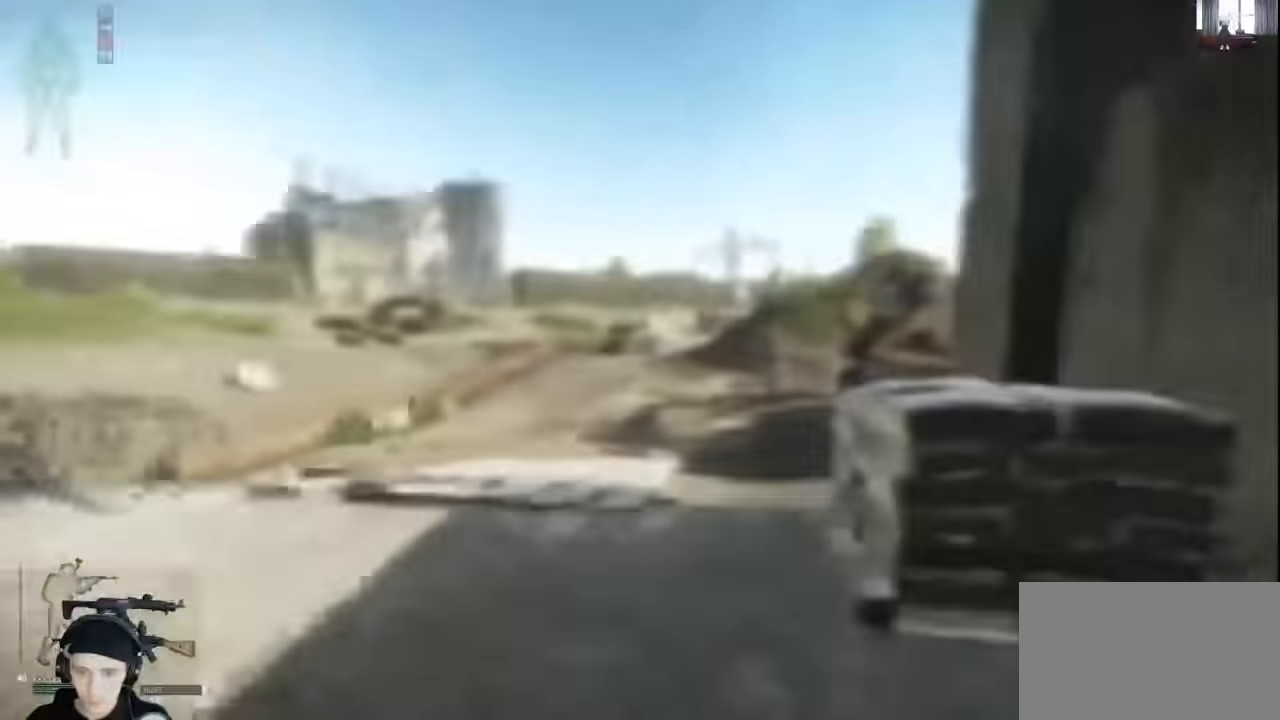
Gameplay with keyboard and mouse; each line is a JSON object with the keys and mouse buttons held at the frame after it. "events" lists presses ("down") and releases ("up") of "1", "2", "3", "4", "5", "a", "alt", "c", "caps_lock", "ctrl", "d", "e", "f", "g", "q", "r", "s", "shift", "space", "t", "tab", "v", "w", "x", "z", "mouse_left", "mouse_wheel" and "mouse_right" between this image and that frame as [ms after this image, input, new state], when the widget could be followed in between. "mouse_left", "mouse_wheel", "mouse_right" = the "left", "wheel", "right" buttons of the "mouse" list. No other keys are recorded. "wheel" means that the mouse wheel is clicked or scrolled. Not read: mouse_move.
{"keys": ["w"], "mouse": [], "events": [[100, "d", "up"]]}
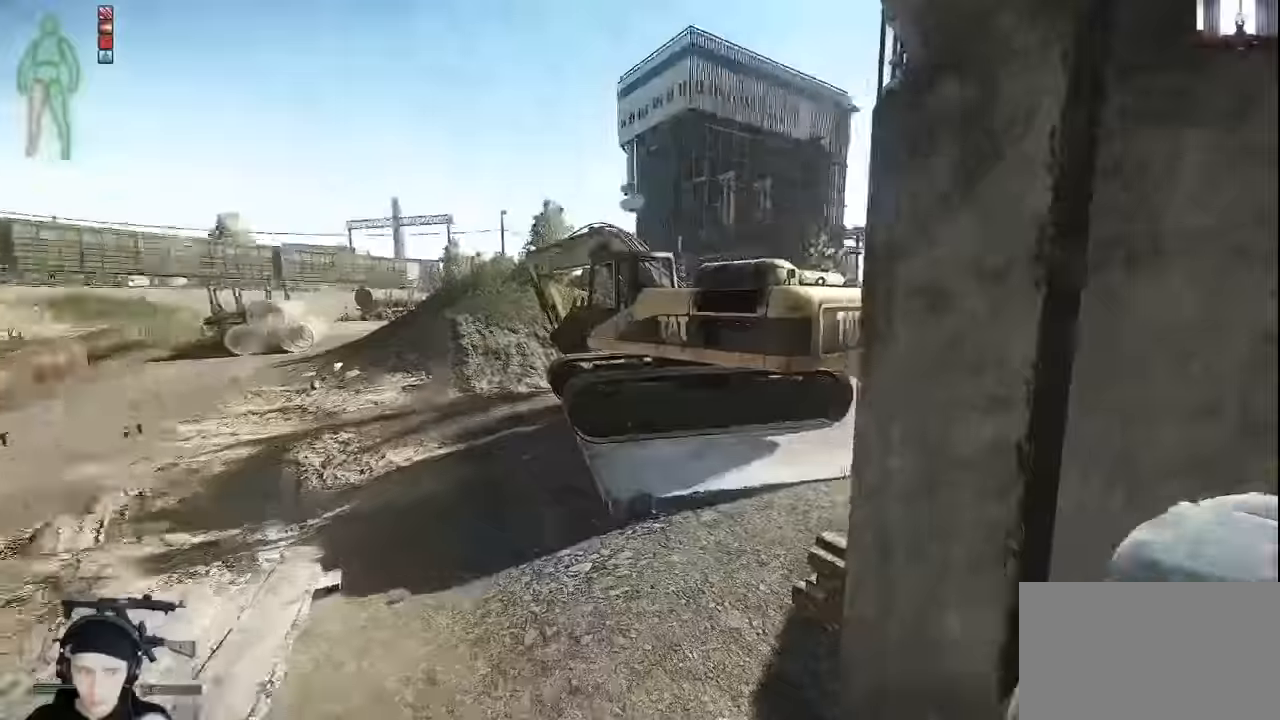
{"keys": ["d", "w"], "mouse": [], "events": [[34, "d", "down"]]}
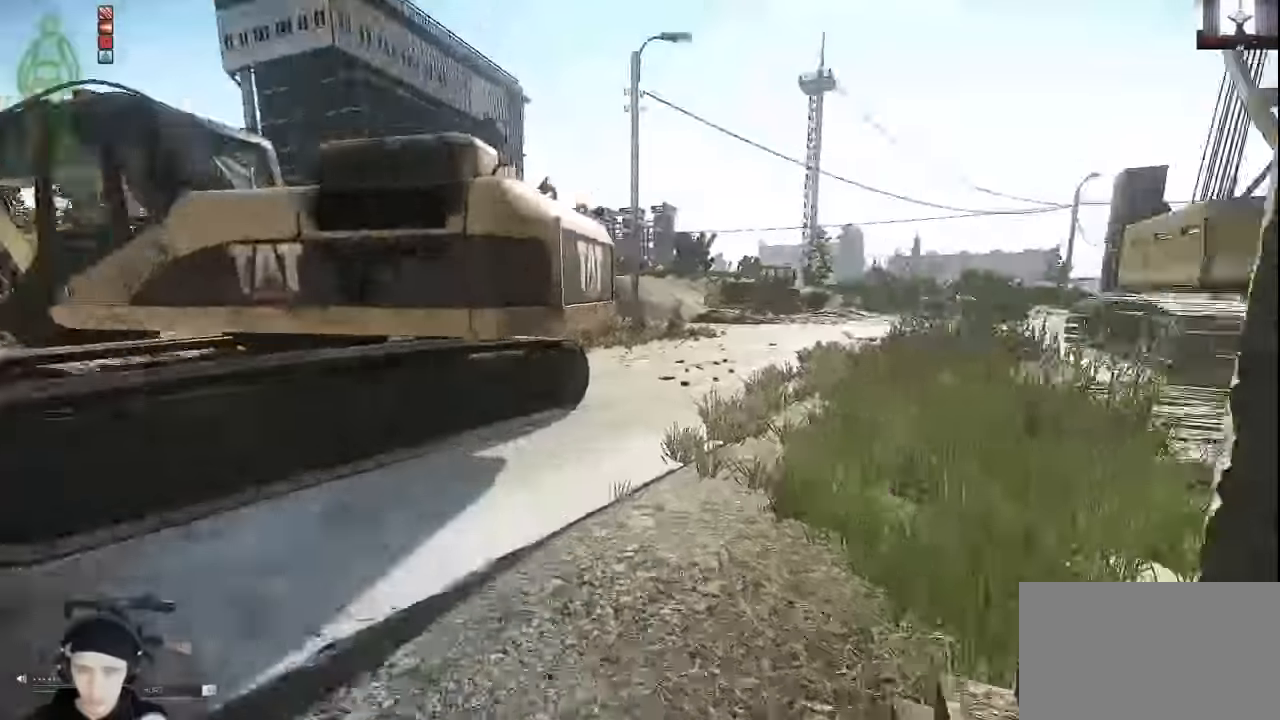
{"keys": ["d", "w"], "mouse": [], "events": [[167, "d", "up"], [500, "d", "down"]]}
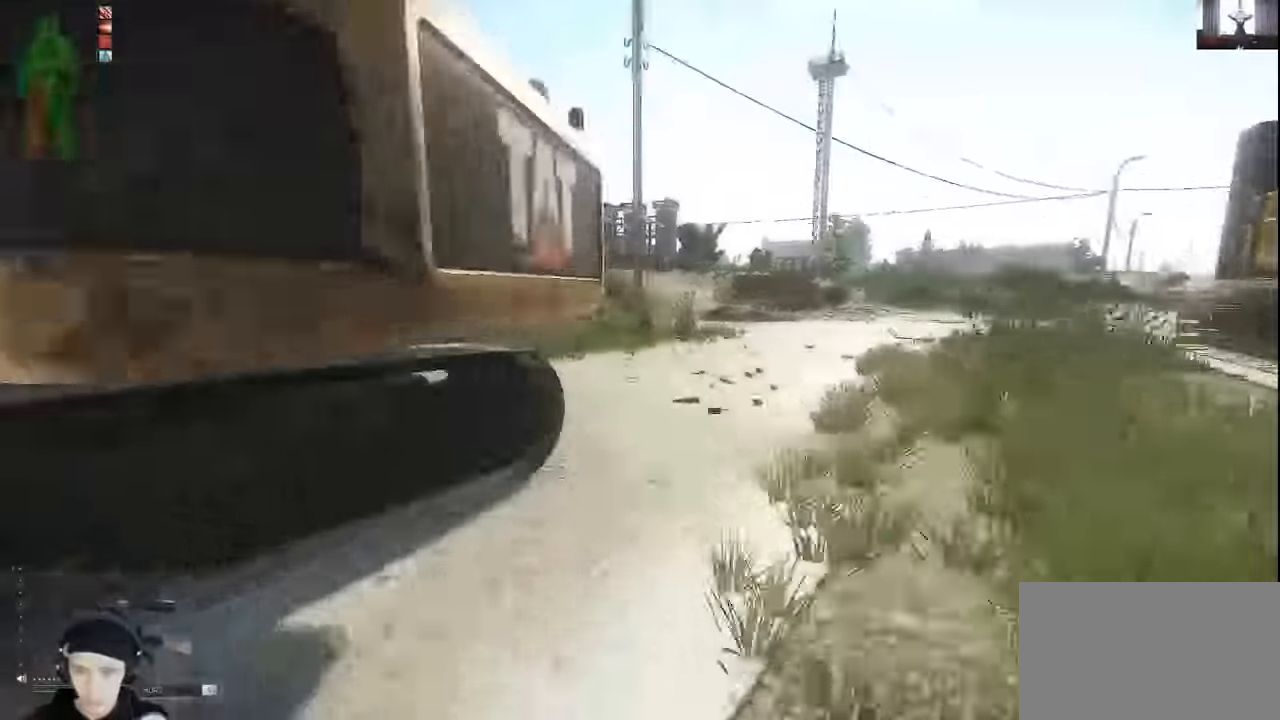
{"keys": ["w"], "mouse": [], "events": [[267, "d", "up"]]}
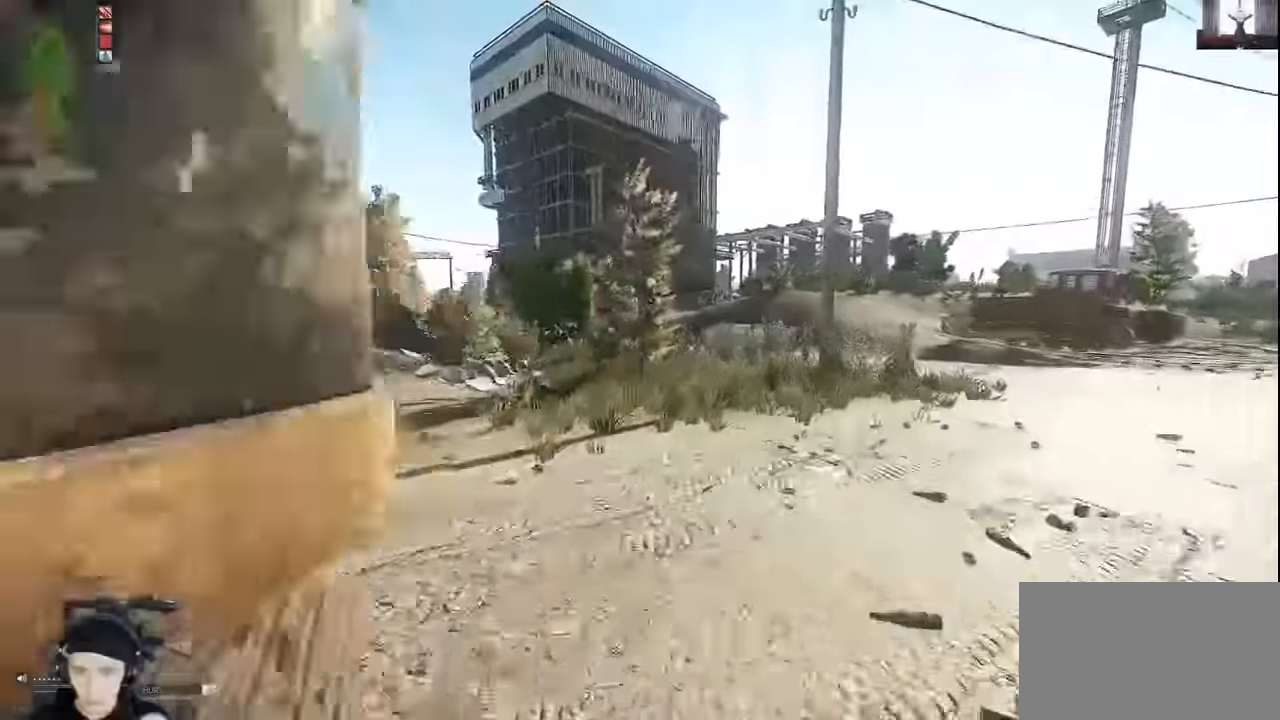
{"keys": ["a", "w"], "mouse": [], "events": [[200, "a", "down"]]}
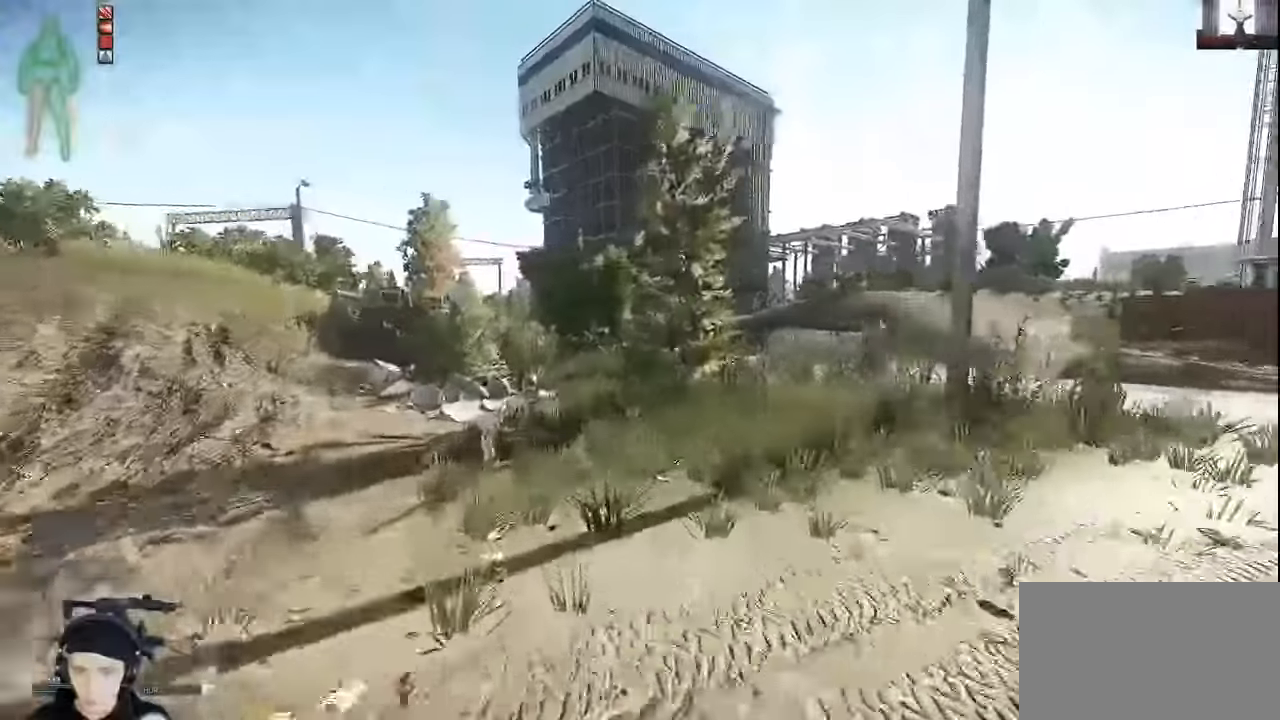
{"keys": ["w"], "mouse": [], "events": [[334, "a", "up"]]}
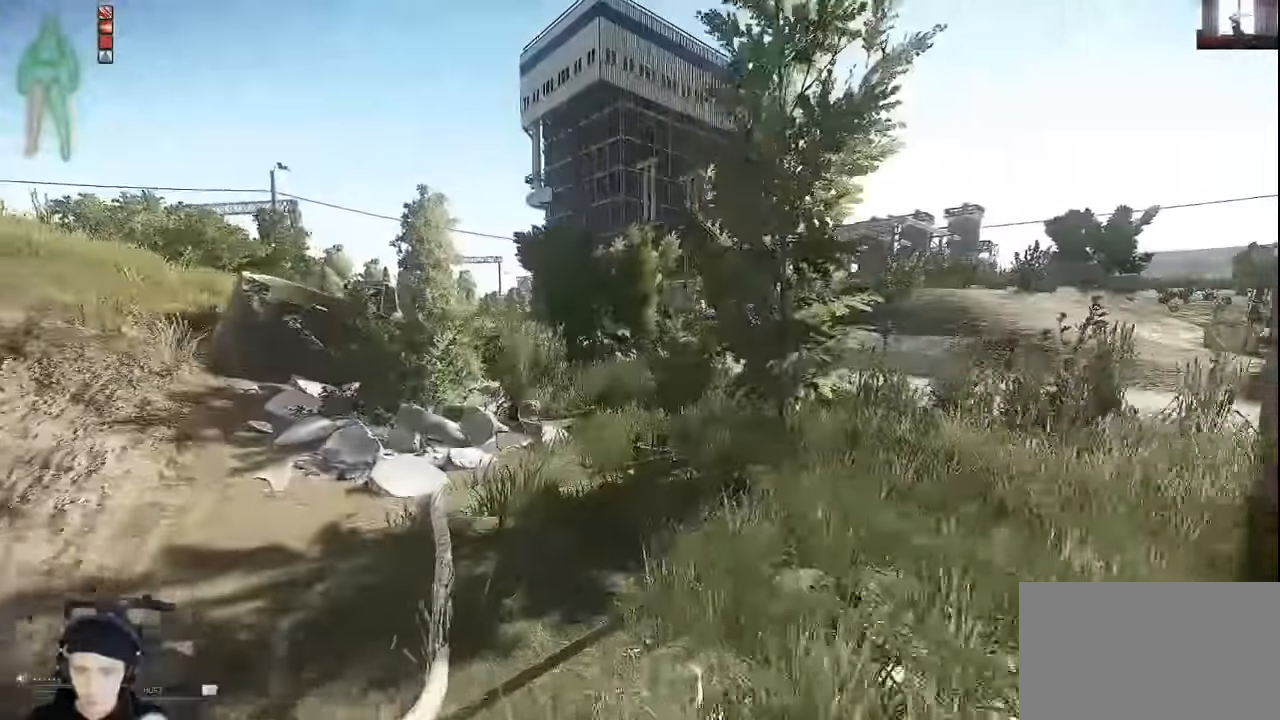
{"keys": ["w"], "mouse": [], "events": []}
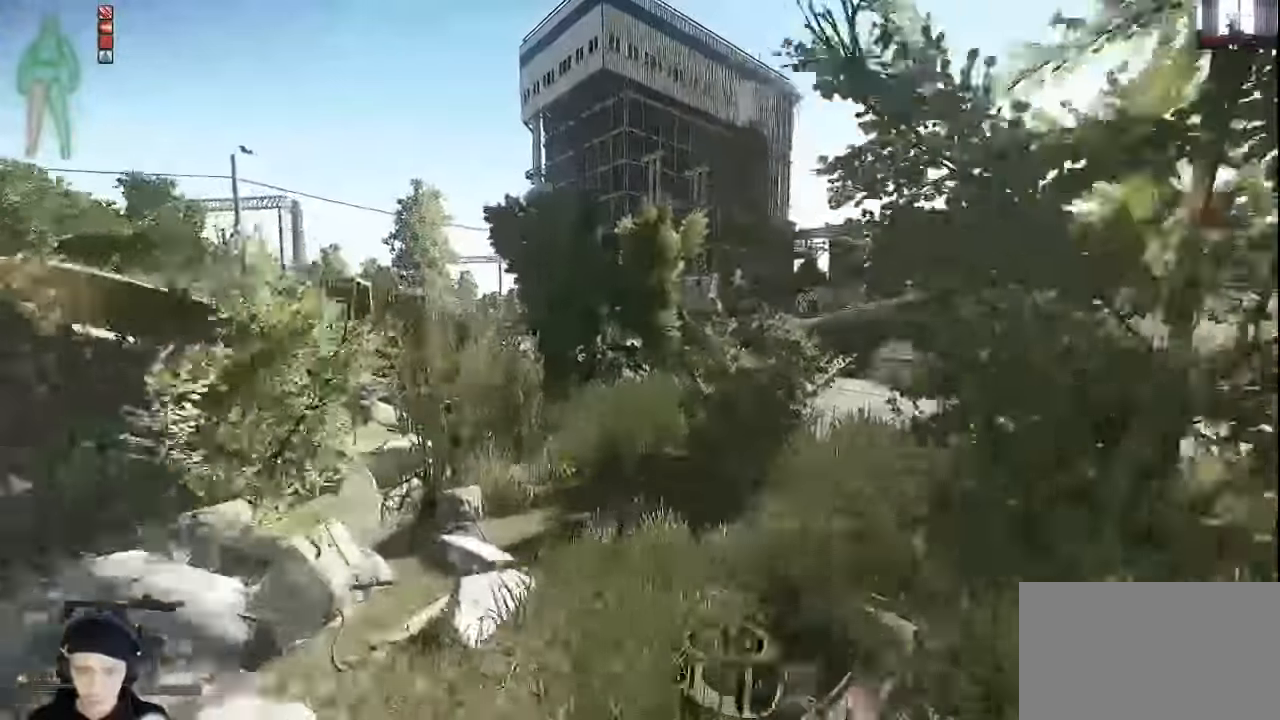
{"keys": ["w"], "mouse": [], "events": []}
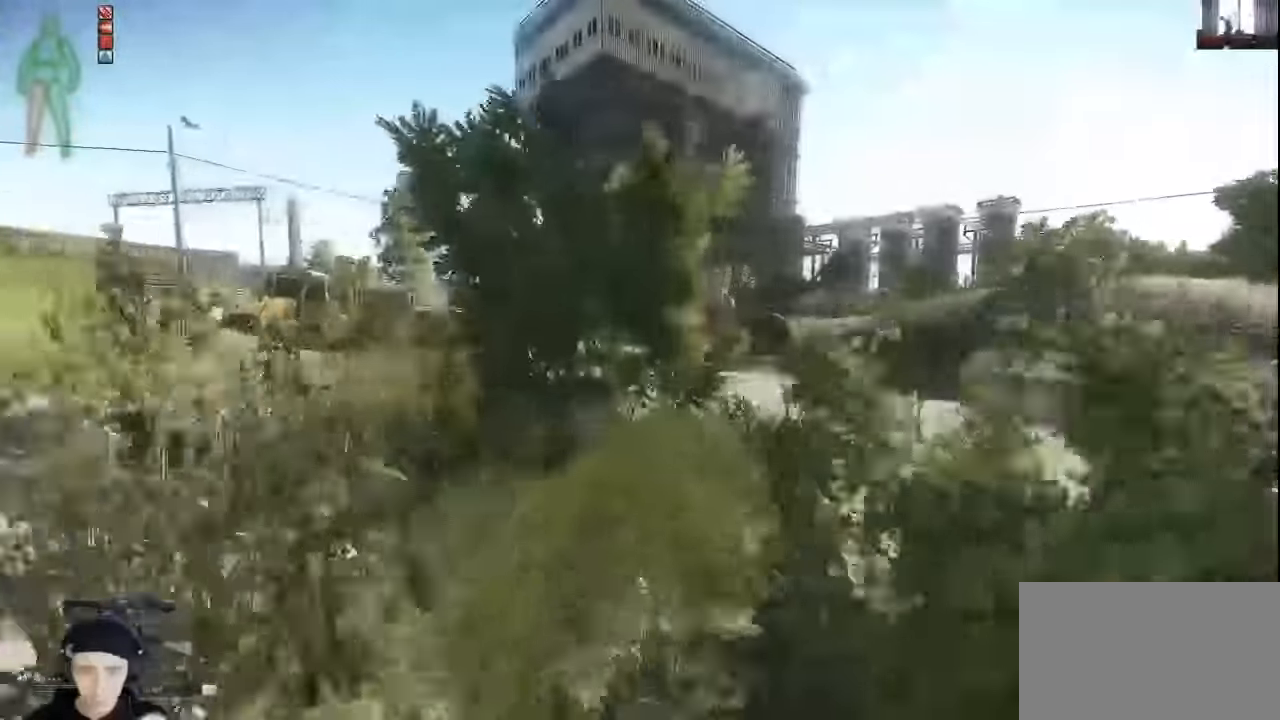
{"keys": ["d", "w"], "mouse": [], "events": [[334, "d", "down"]]}
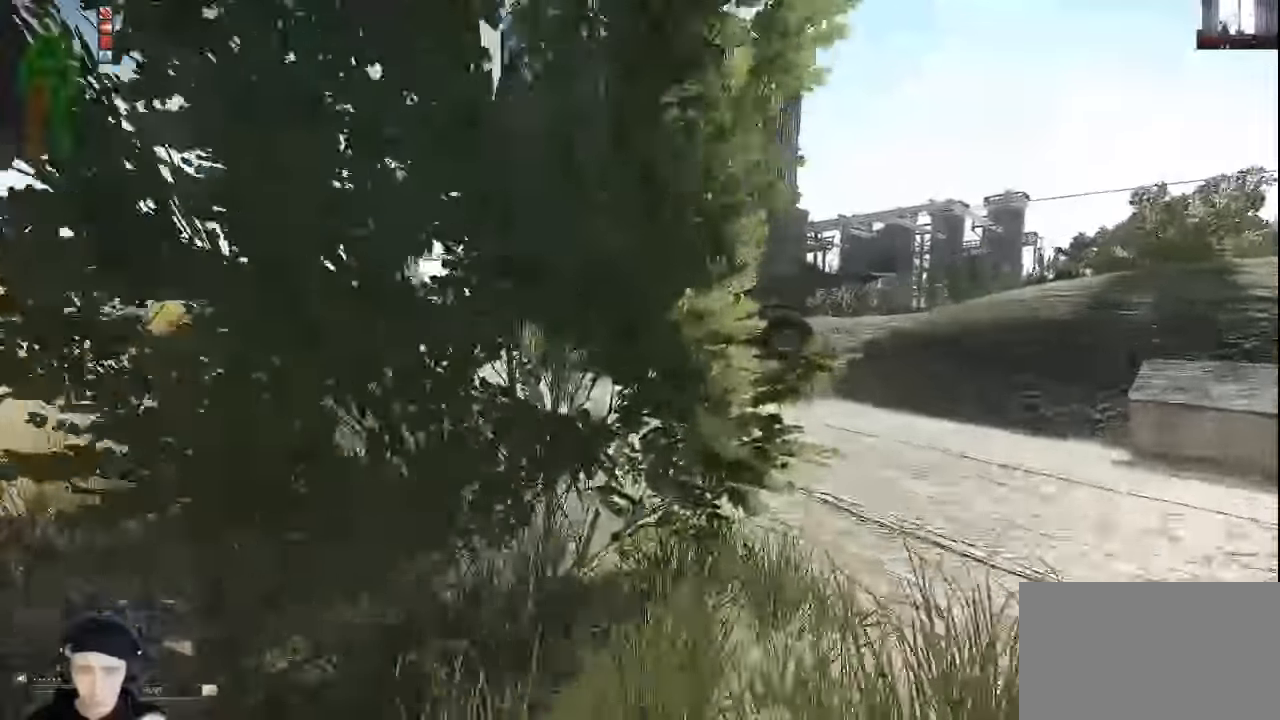
{"keys": ["a", "w"], "mouse": [], "events": [[167, "d", "up"], [334, "a", "down"]]}
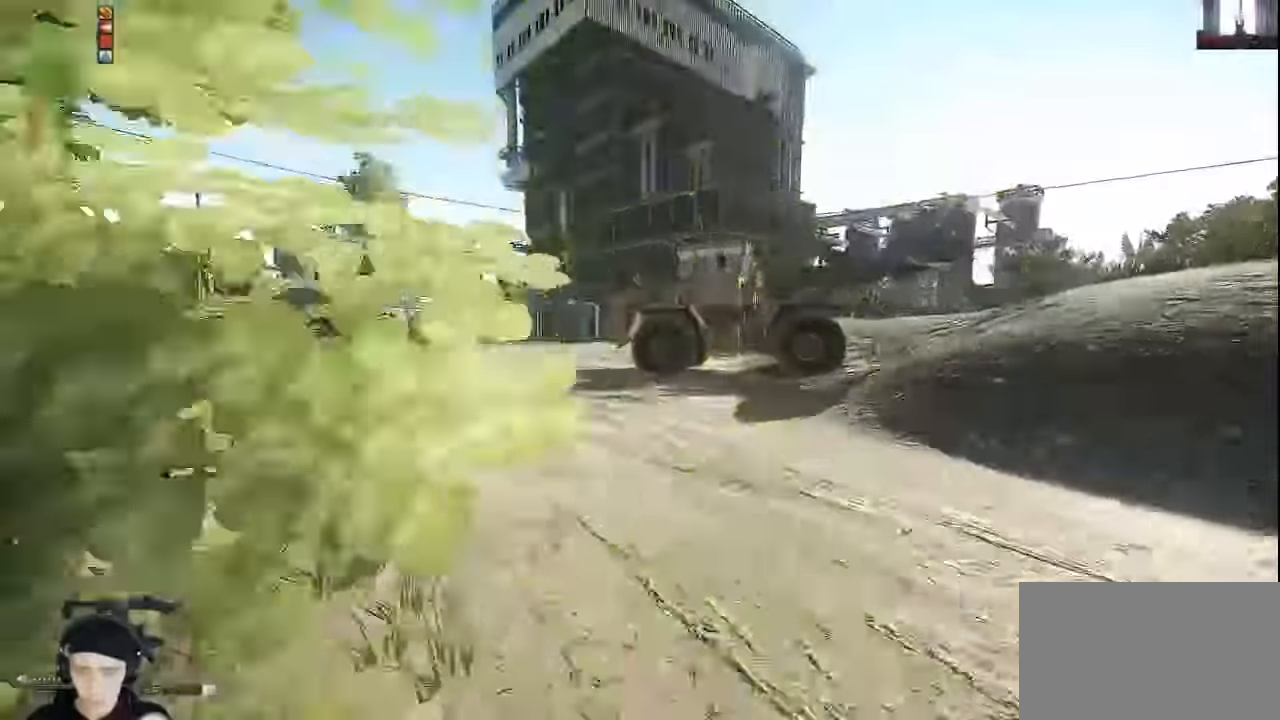
{"keys": ["w"], "mouse": [], "events": [[34, "a", "up"], [134, "a", "down"], [134, "w", "up"], [200, "w", "down"], [300, "a", "up"], [467, "4", "down"], [500, "4", "up"]]}
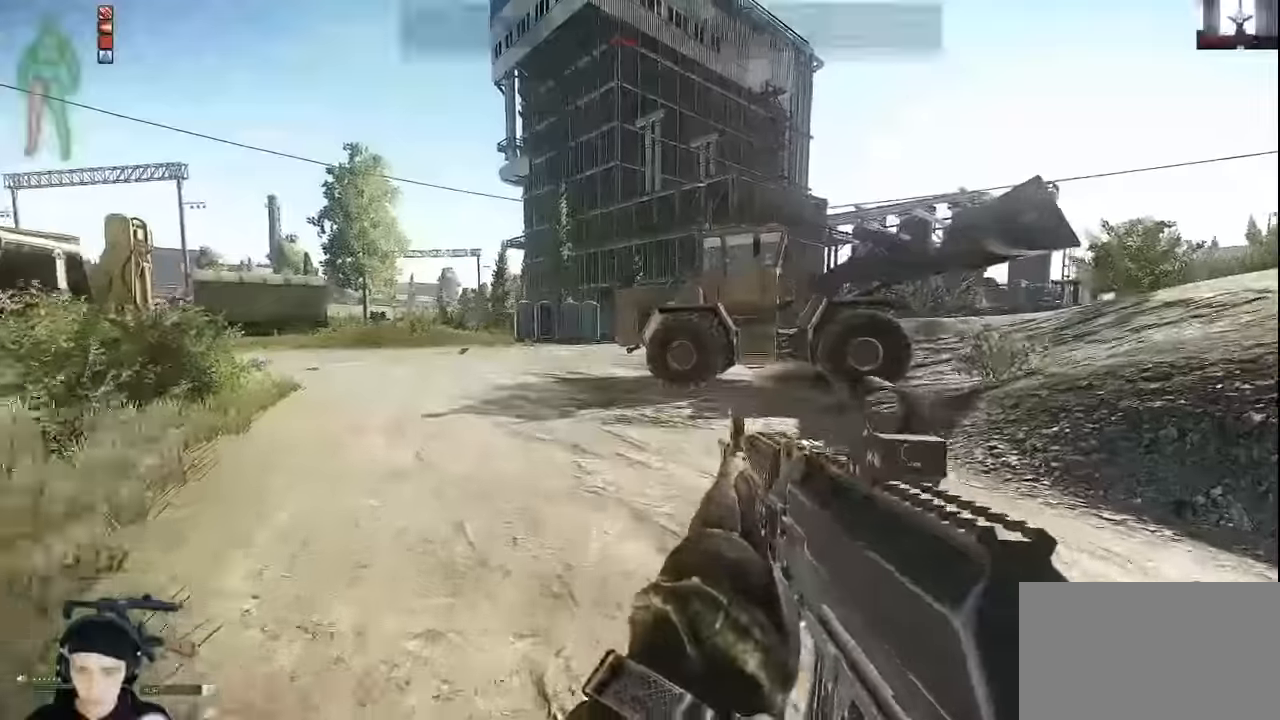
{"keys": ["w"], "mouse": [], "events": []}
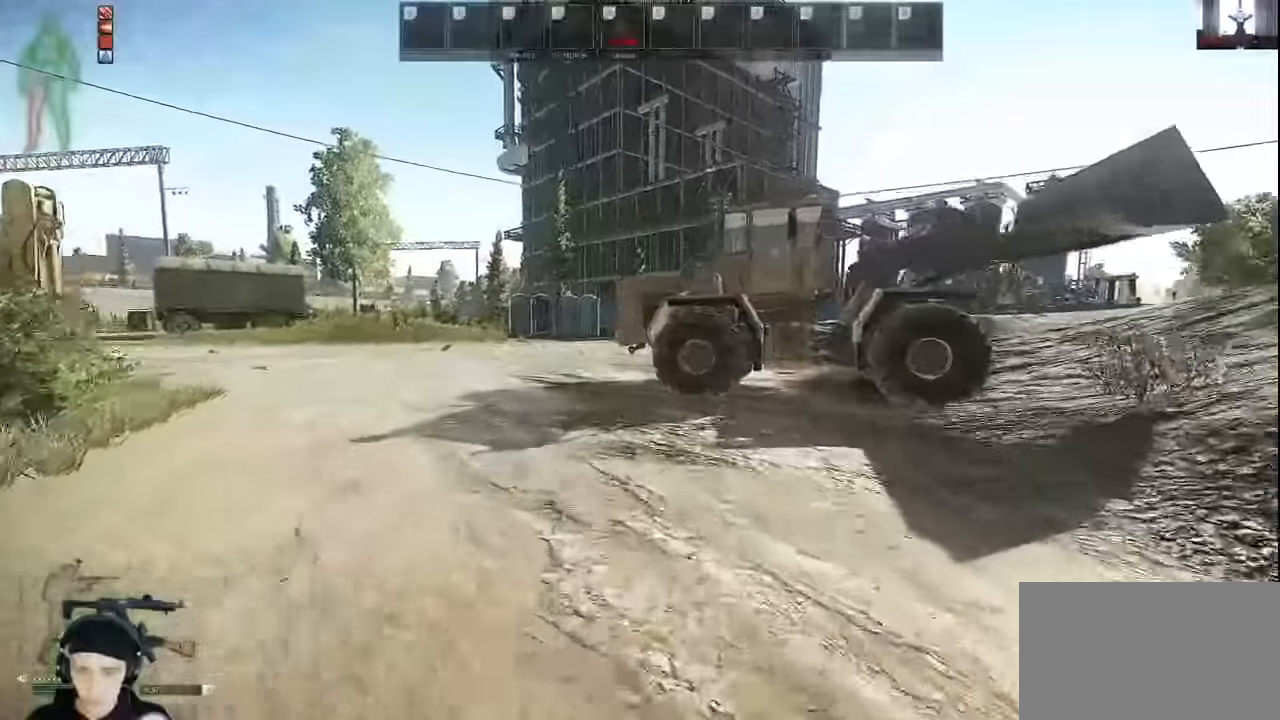
{"keys": ["w"], "mouse": [], "events": []}
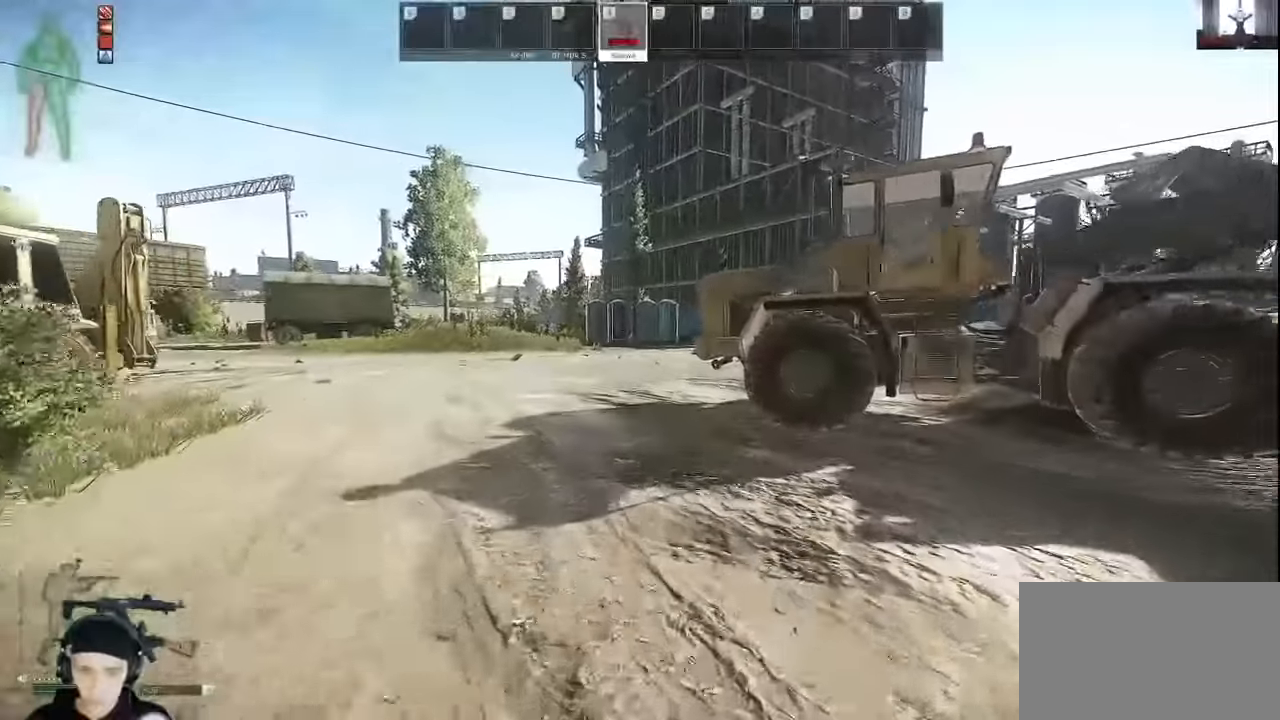
{"keys": ["a", "w"], "mouse": [], "events": [[500, "a", "down"]]}
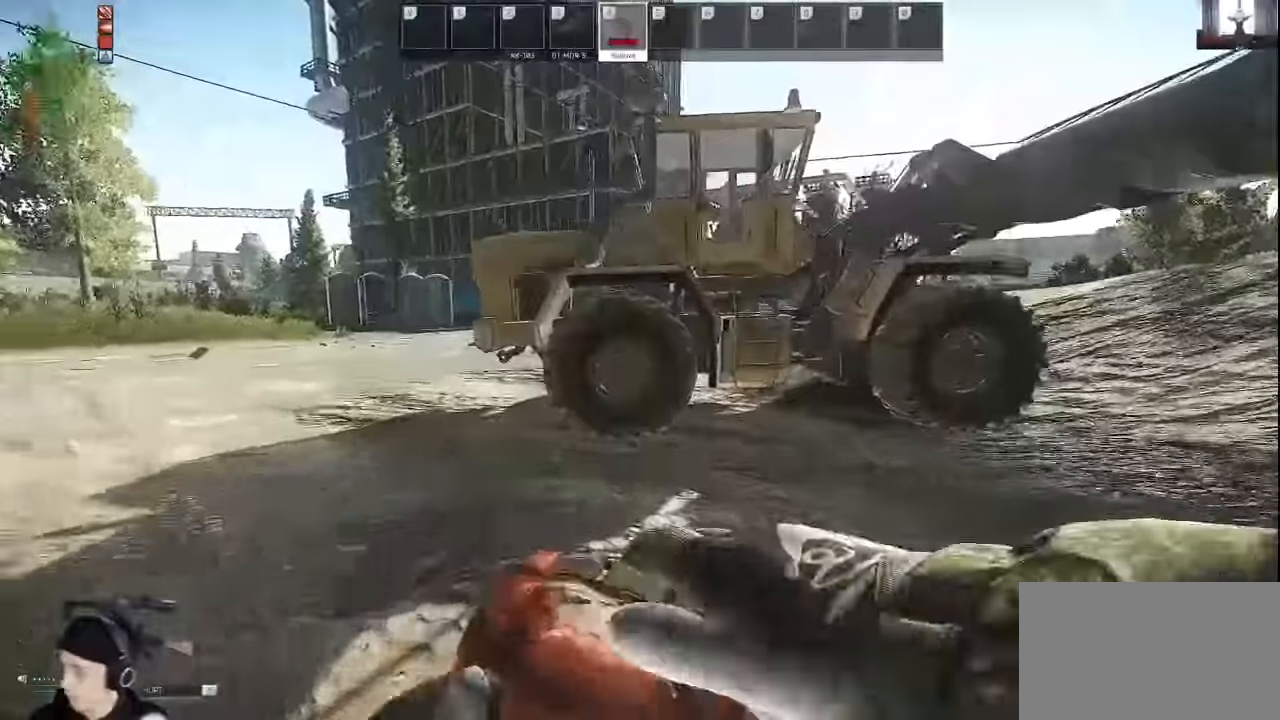
{"keys": ["a", "w"], "mouse": [], "events": []}
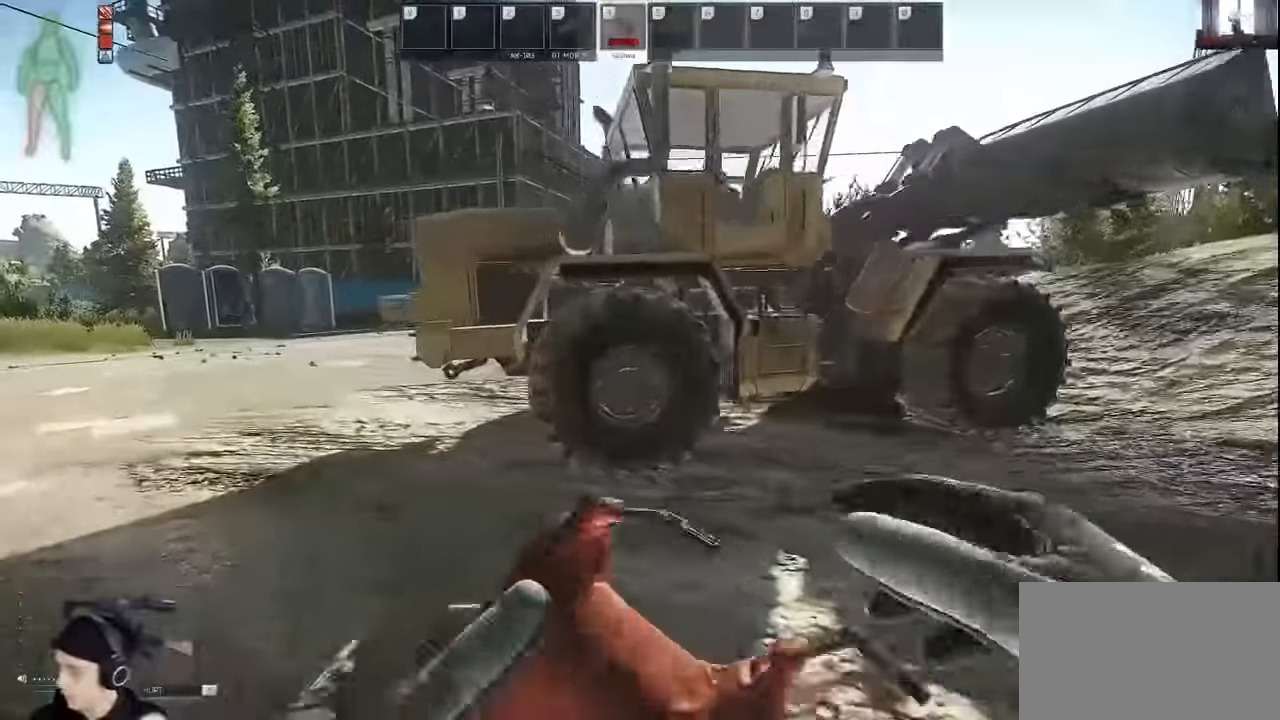
{"keys": ["a", "w"], "mouse": [], "events": []}
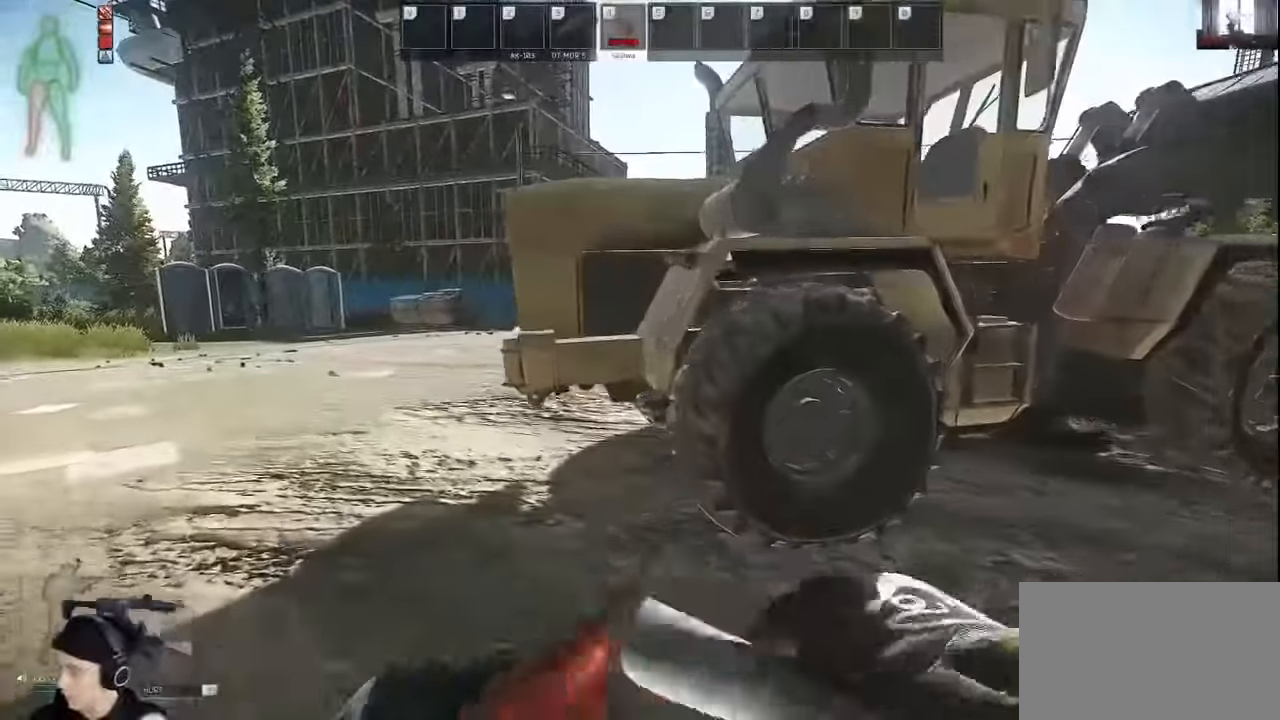
{"keys": ["w"], "mouse": [], "events": [[134, "a", "up"]]}
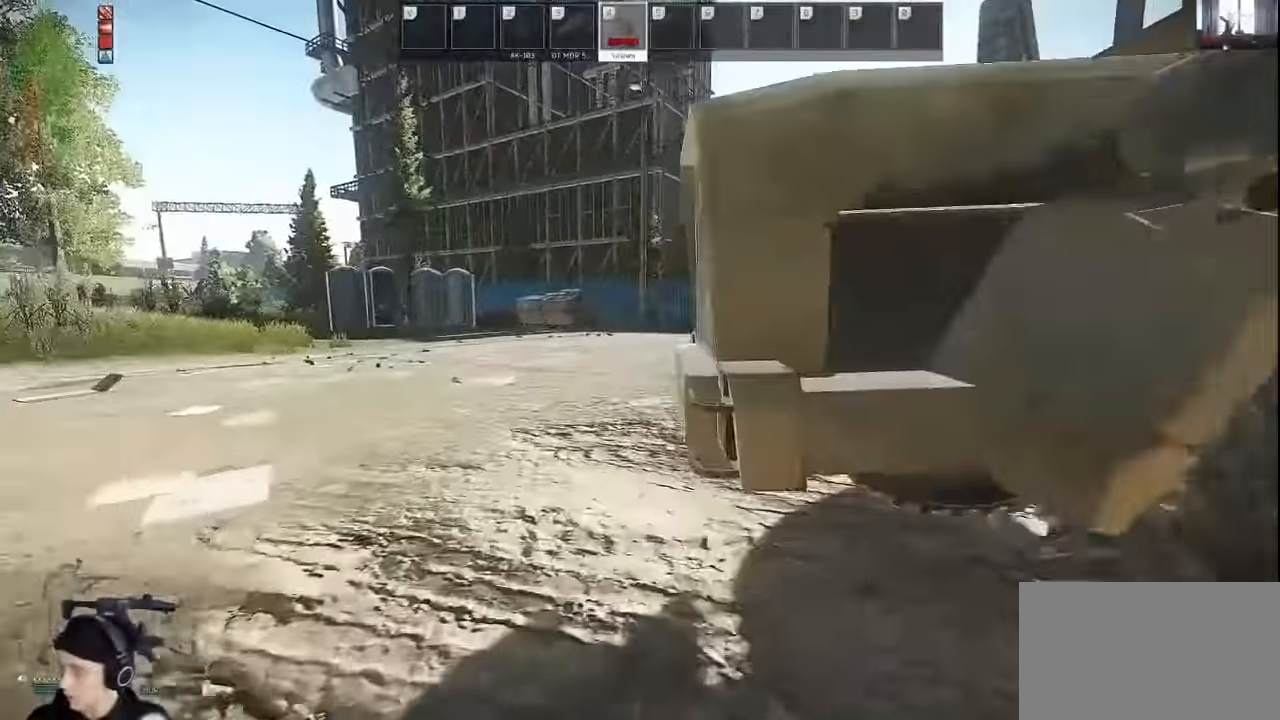
{"keys": ["w"], "mouse": [], "events": [[34, "a", "down"], [367, "a", "up"]]}
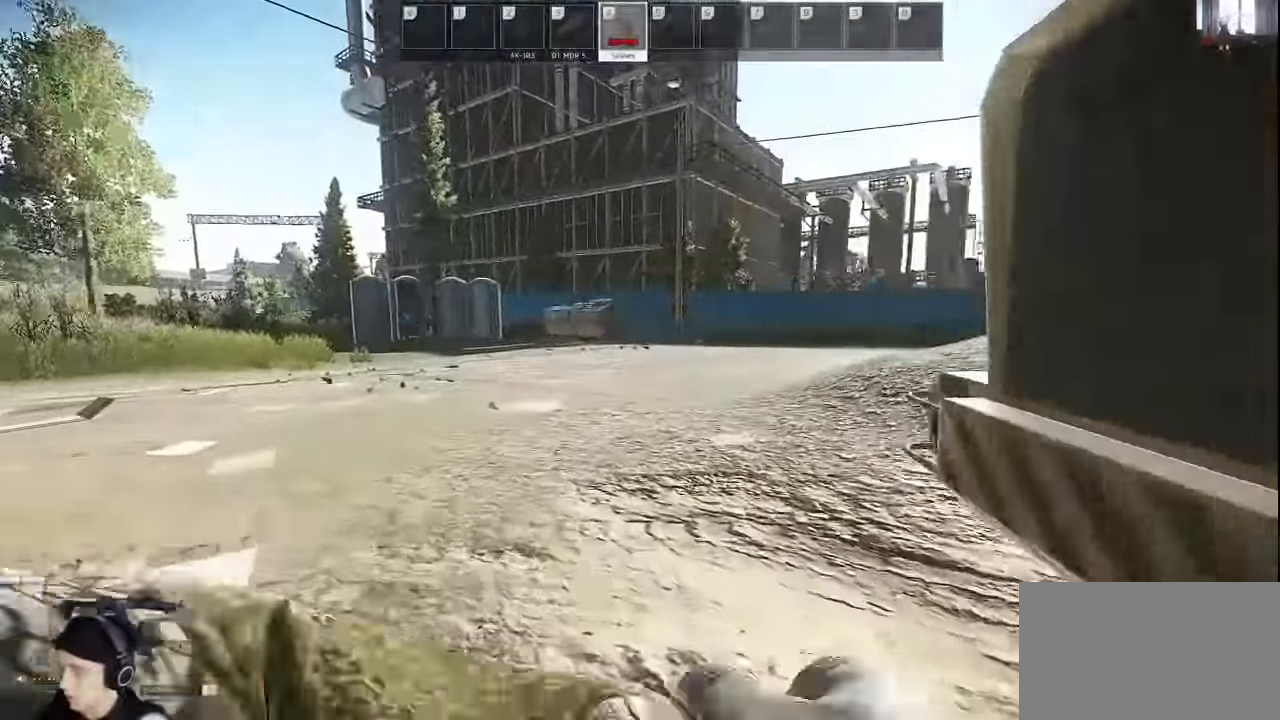
{"keys": ["w"], "mouse": [], "events": []}
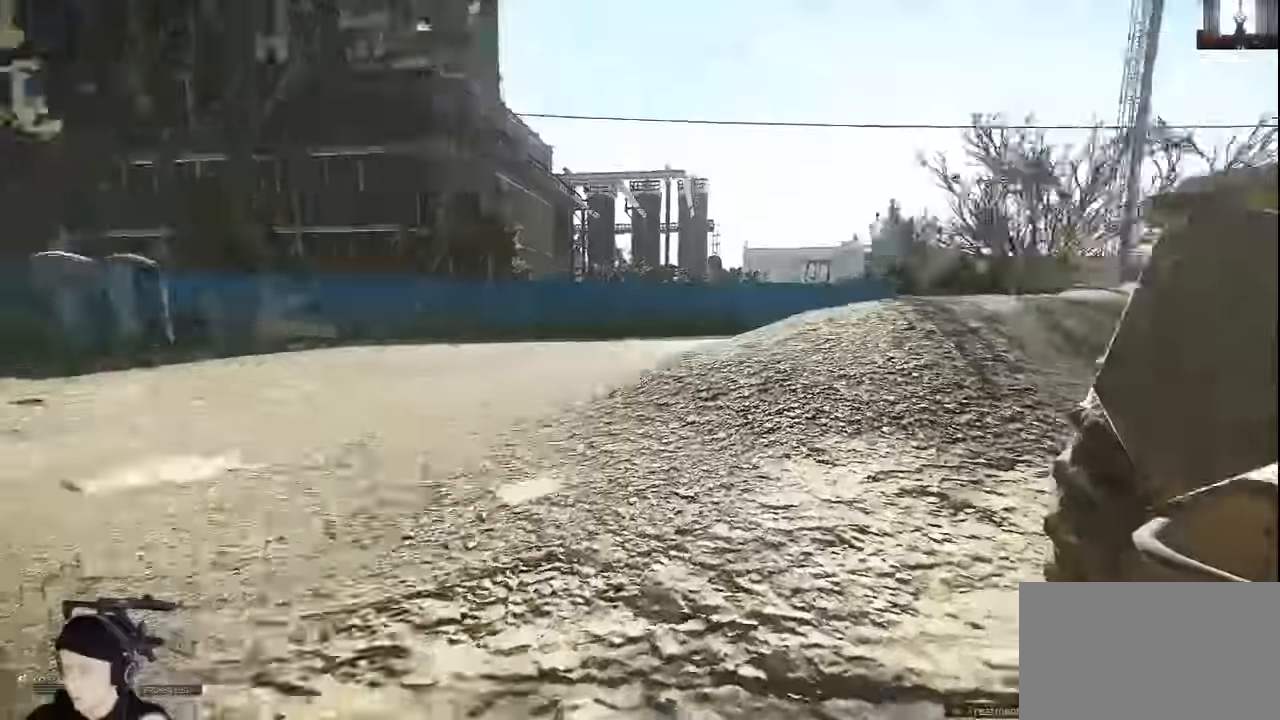
{"keys": ["w"], "mouse": [], "events": []}
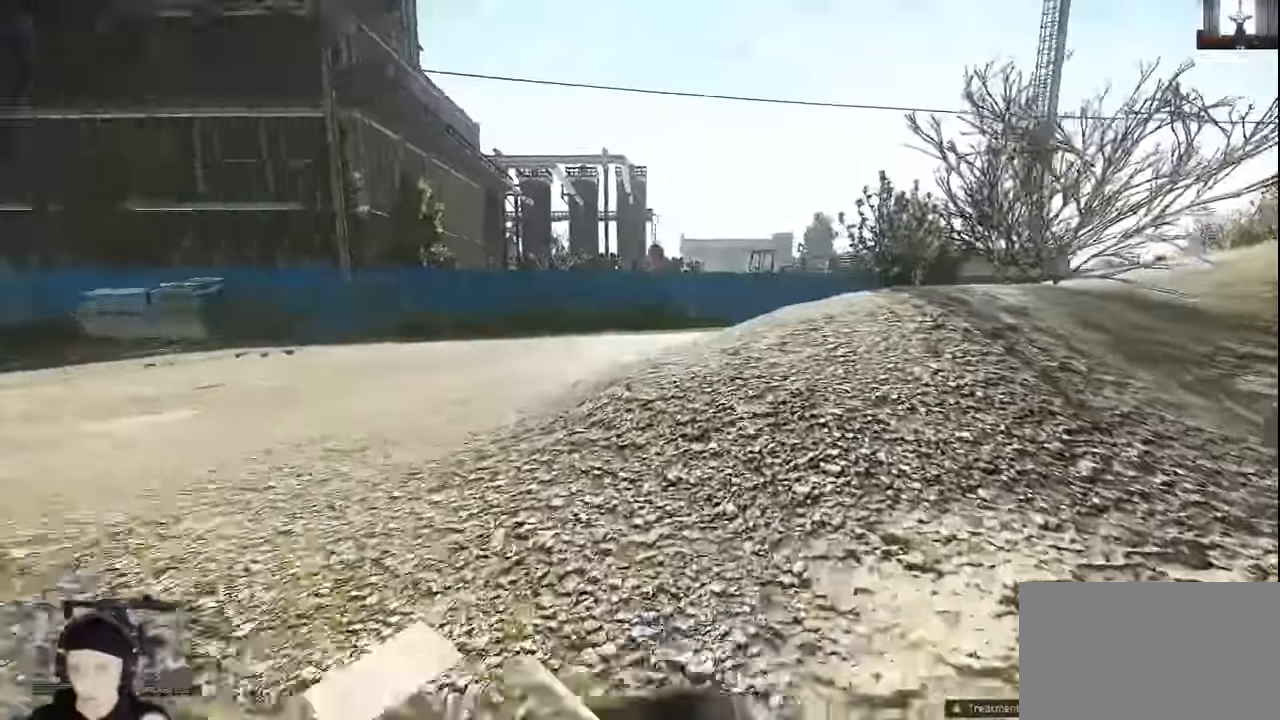
{"keys": ["w"], "mouse": [], "events": []}
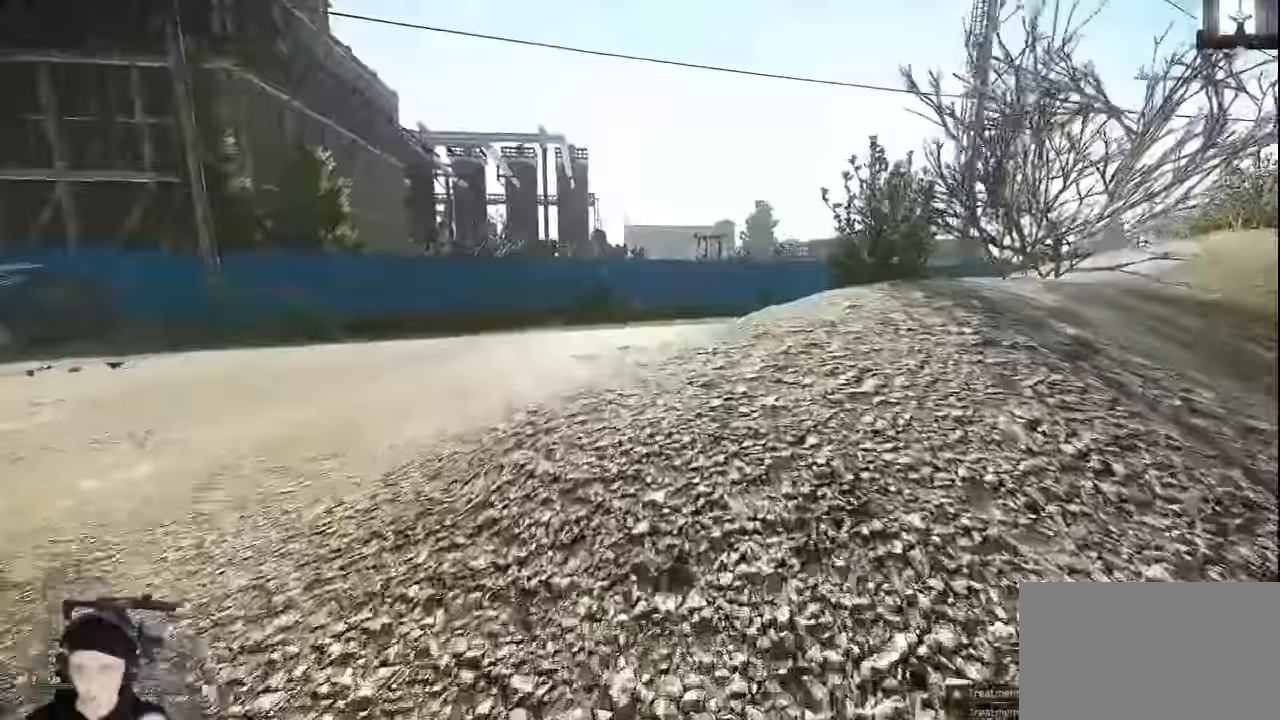
{"keys": ["w"], "mouse": [], "events": [[267, "mouse_left", "down"], [367, "mouse_left", "up"]]}
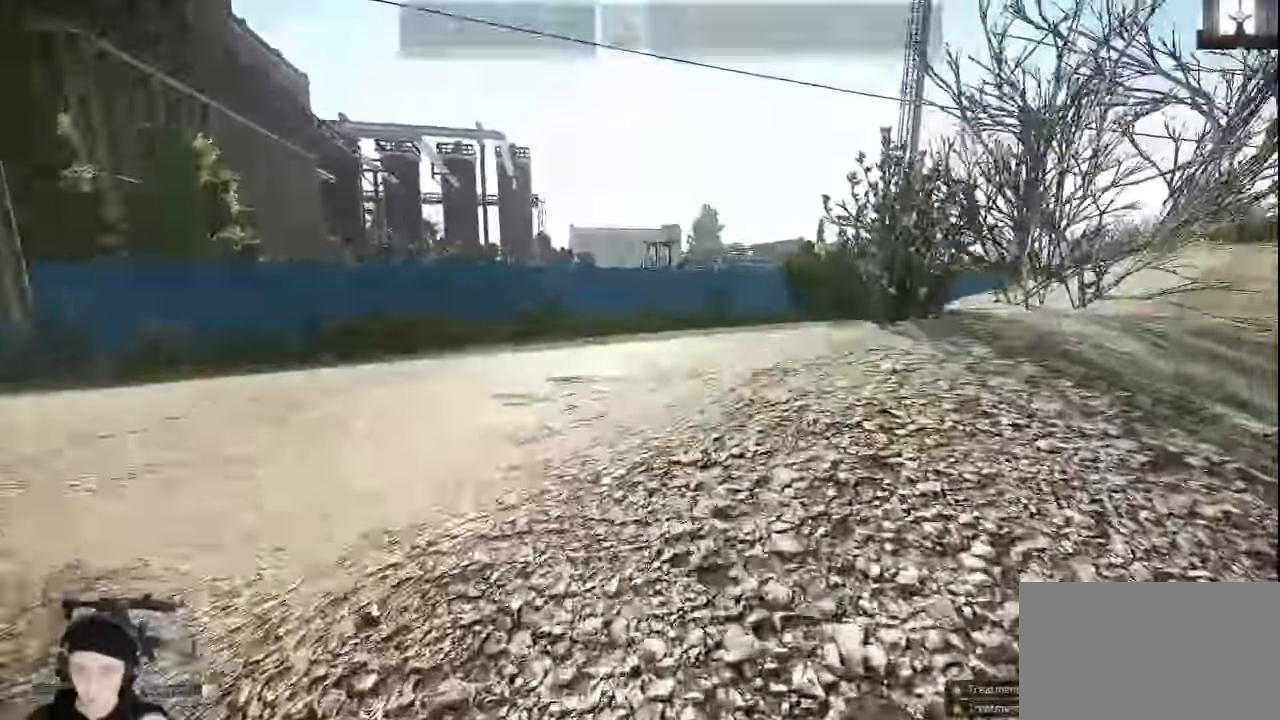
{"keys": ["shift", "w"], "mouse": [], "events": [[134, "shift", "down"]]}
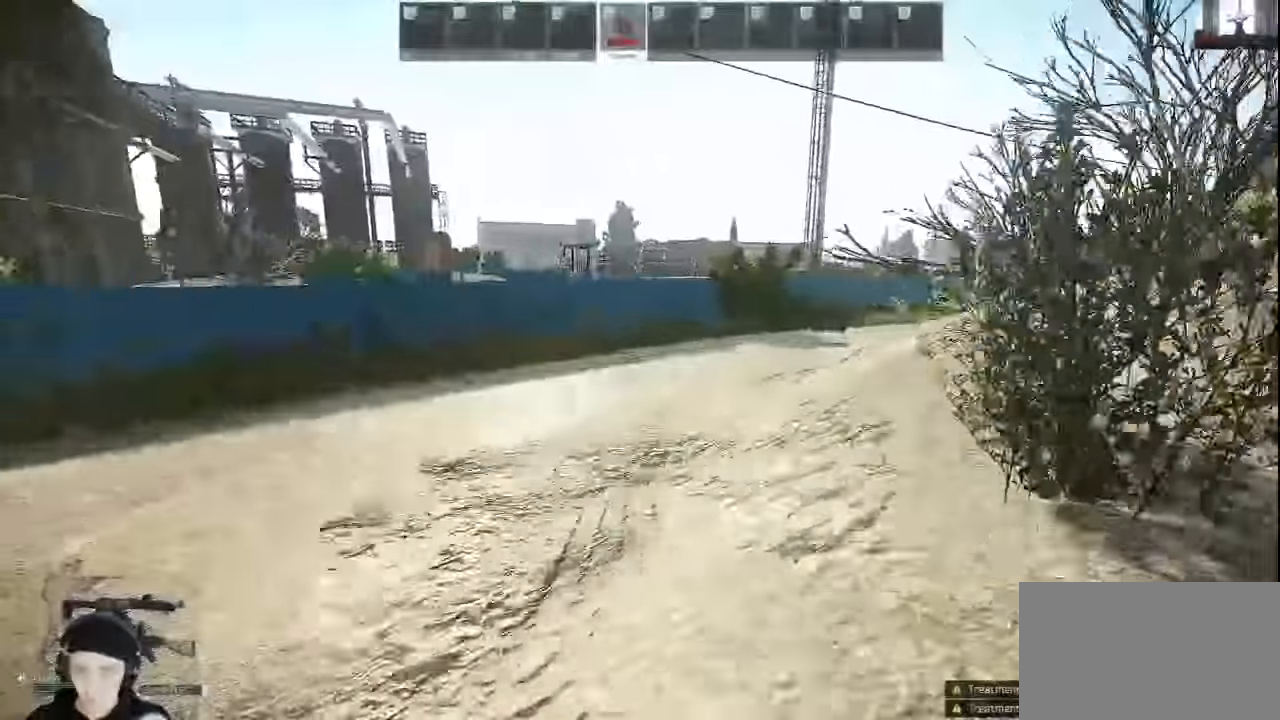
{"keys": ["shift", "w"], "mouse": [], "events": [[334, "d", "down"], [500, "d", "up"]]}
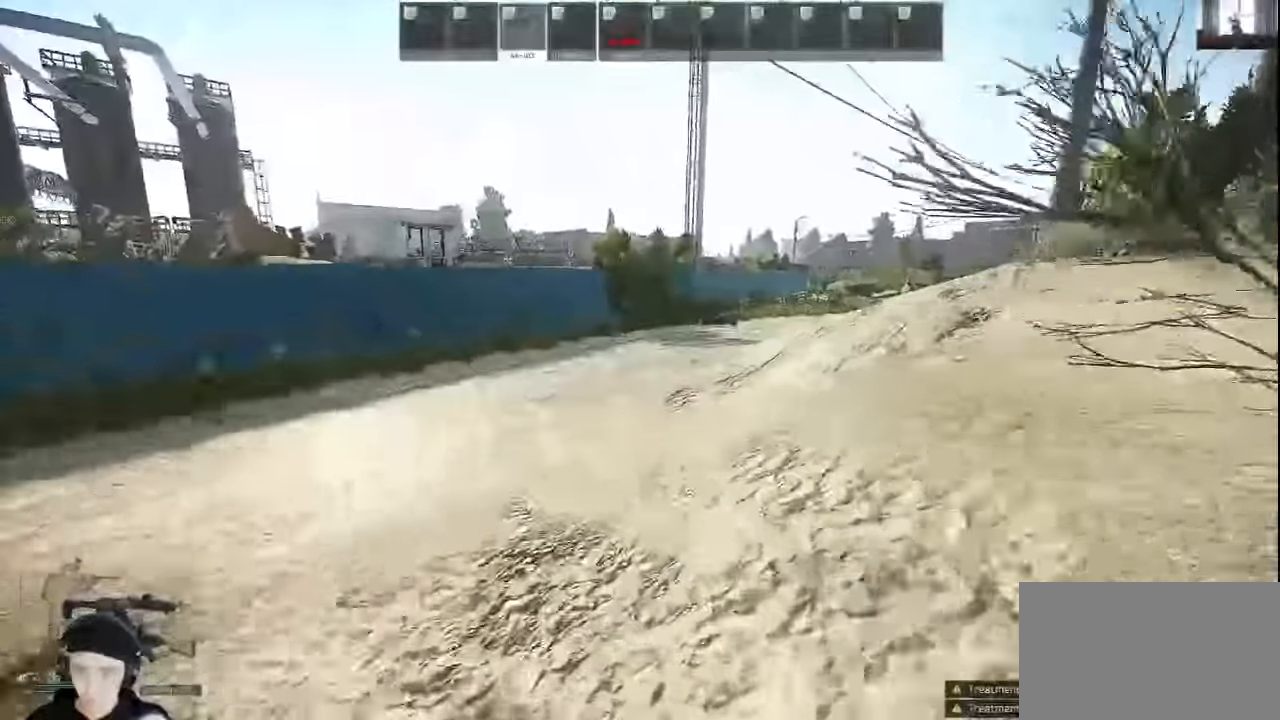
{"keys": ["a", "shift", "w"], "mouse": [], "events": [[467, "a", "down"]]}
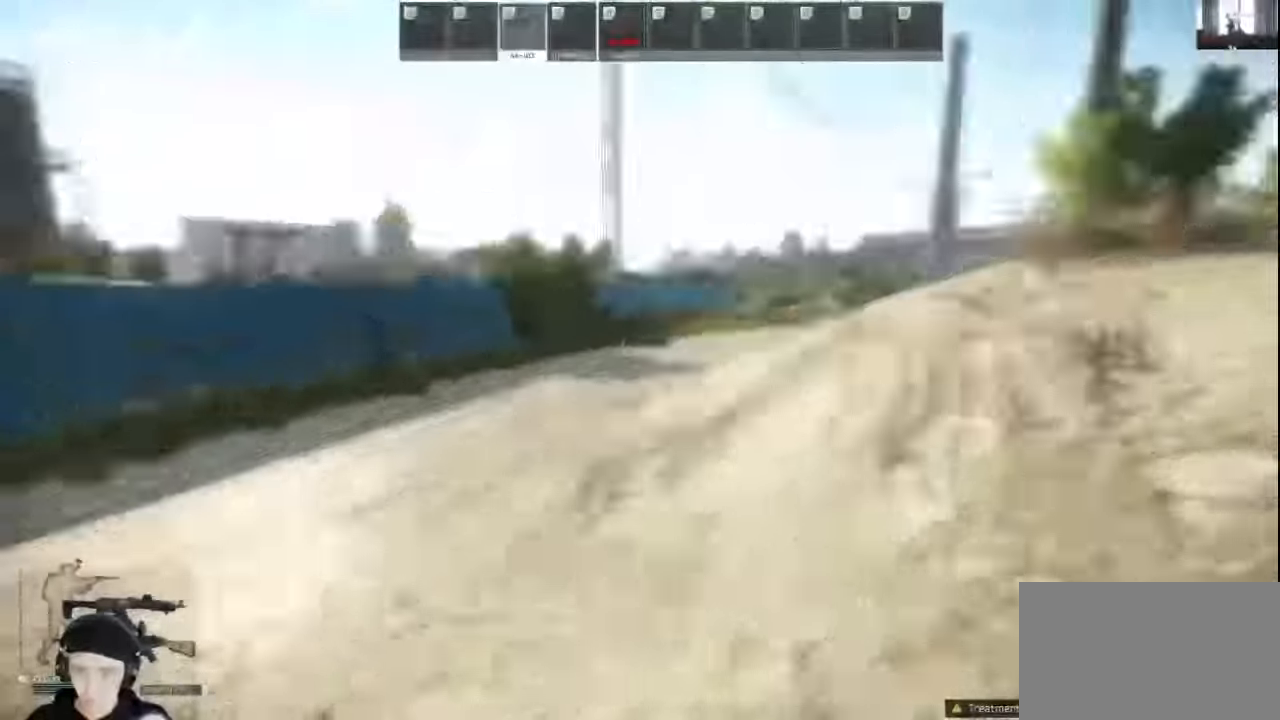
{"keys": ["shift", "w"], "mouse": [], "events": [[400, "a", "up"]]}
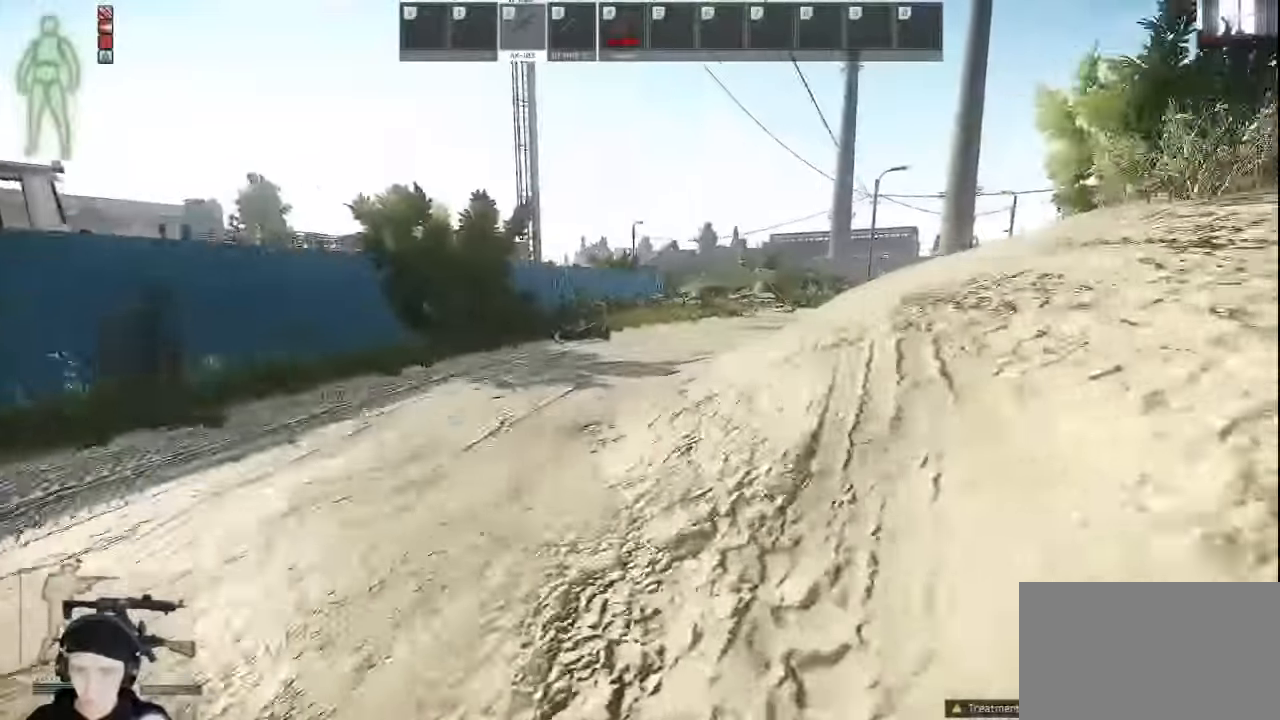
{"keys": ["a", "shift", "w"], "mouse": [], "events": [[167, "a", "down"]]}
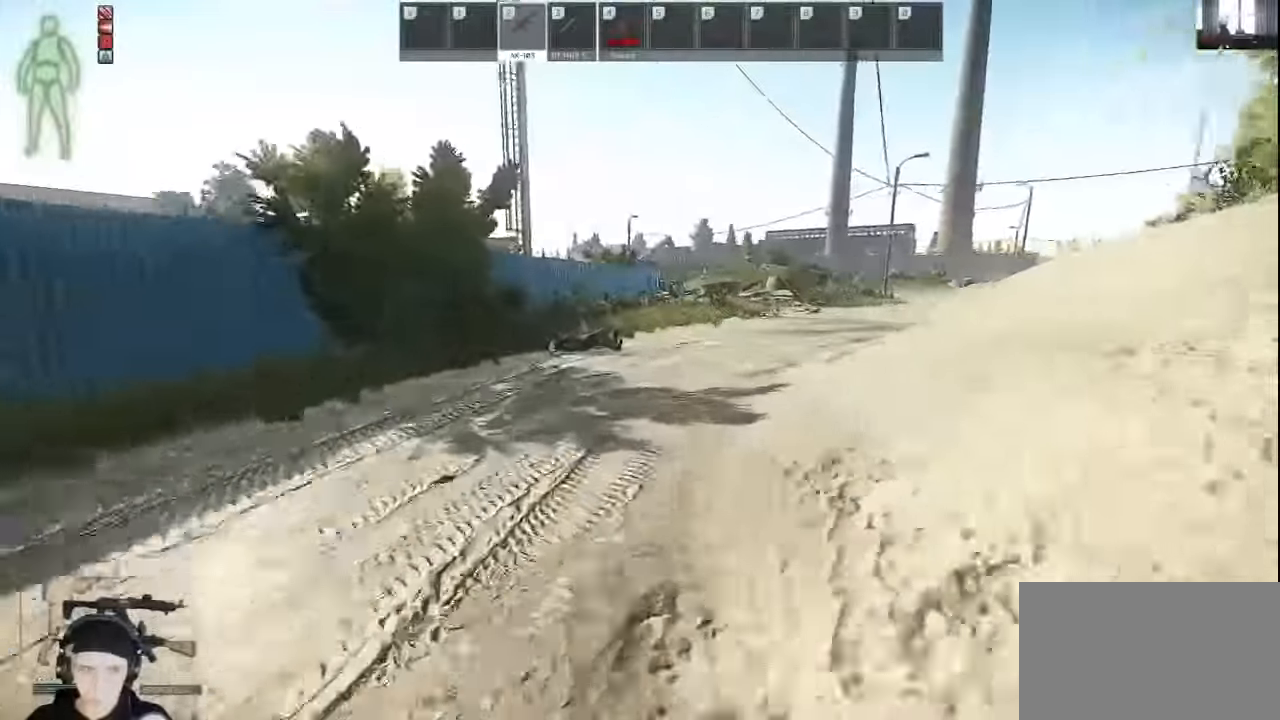
{"keys": ["a", "shift", "w"], "mouse": [], "events": []}
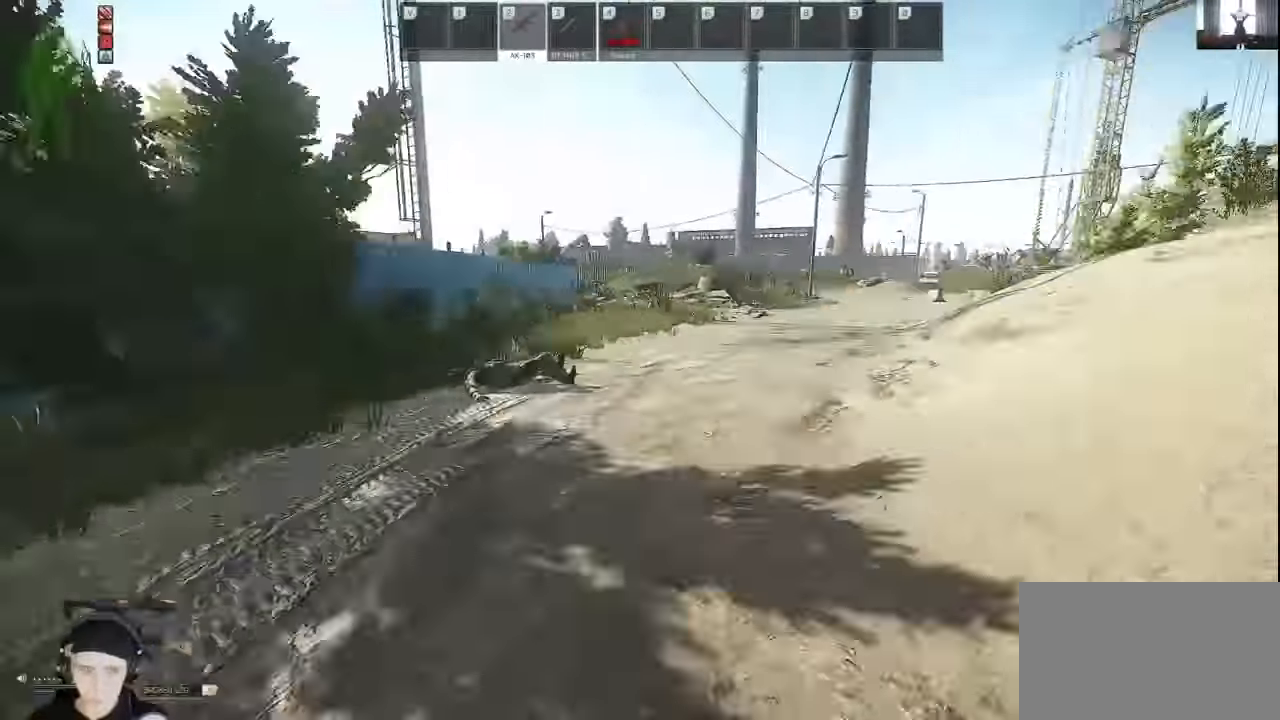
{"keys": ["a"], "mouse": [], "events": [[367, "shift", "up"], [500, "w", "up"]]}